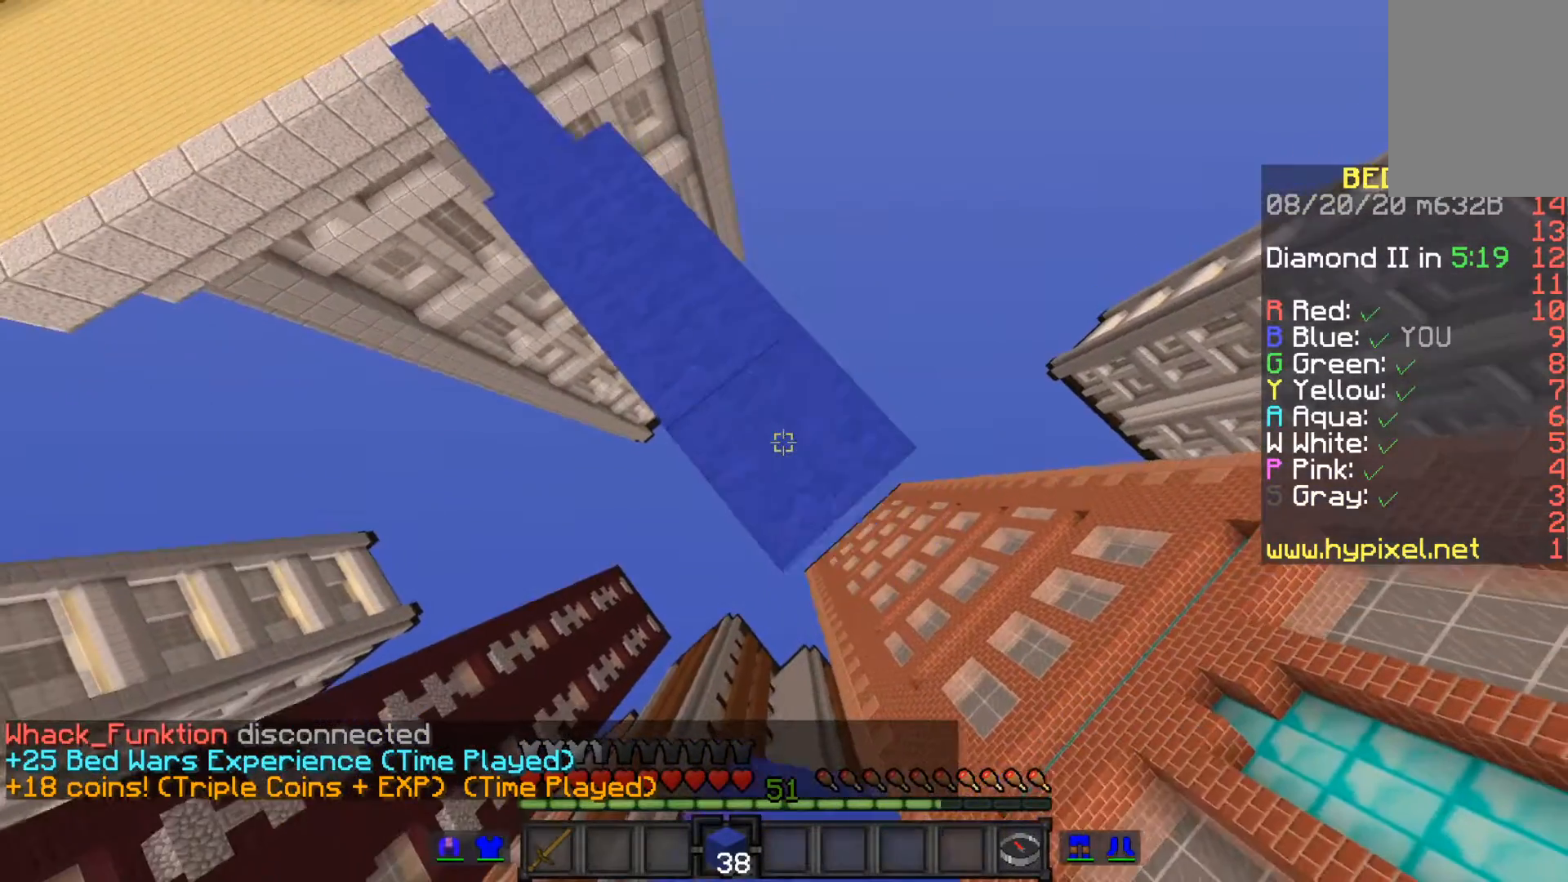
Gameplay with keyboard and mouse; each line is a JSON object with the keys and mouse buttons held at the frame after it. "events" lists presses ("down") and releases ("up") of "a", "d", "s", "space", "w", "mouse_left" and "mouse_right" between this image and that frame as [ms after this image, input, new state], when the widget could be followed in between. "mouse_left", "mouse_right" = the "left", "right" buttons of the "mouse" list. No other keys are recorded. Fast repeated clicks can show as one long hold. Mouse movement is not recorded.
{"keys": ["space"], "mouse": ["right"], "events": []}
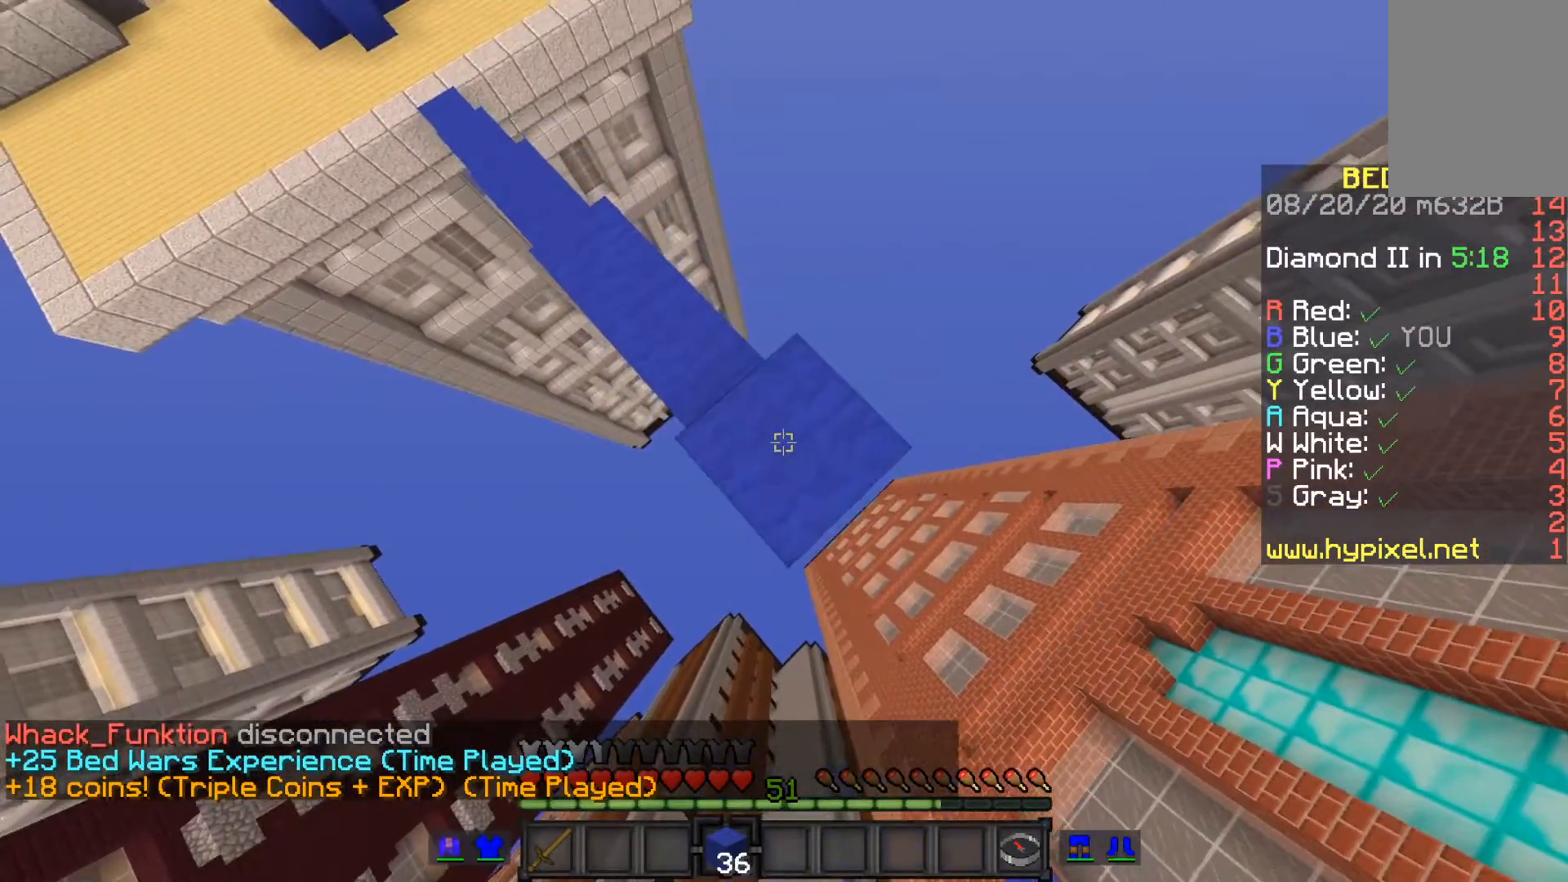
{"keys": ["space"], "mouse": ["right"], "events": []}
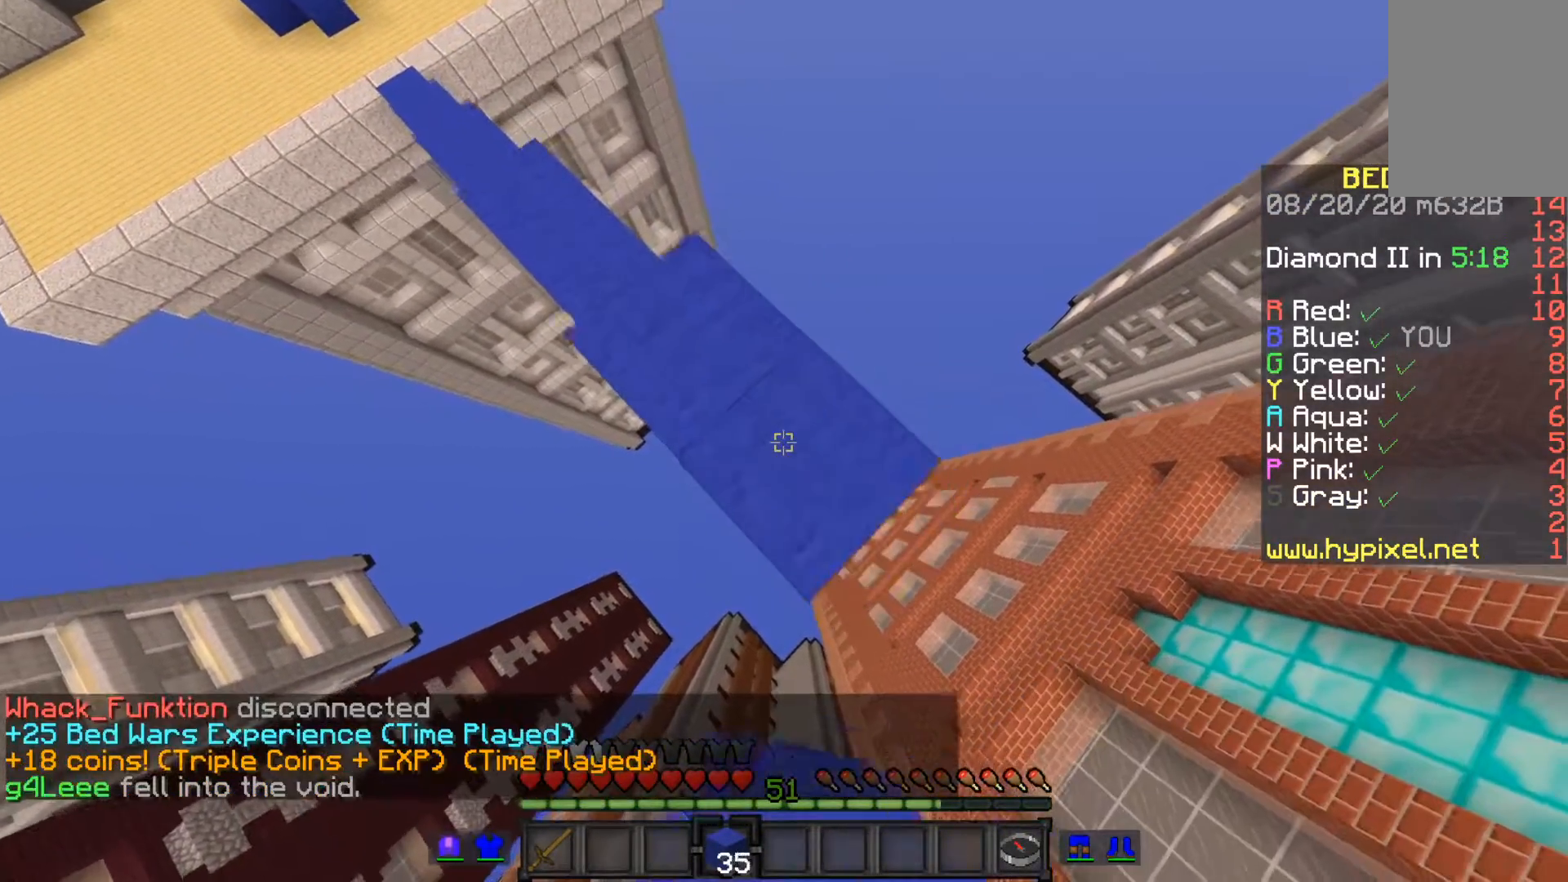
{"keys": ["space"], "mouse": ["right"], "events": []}
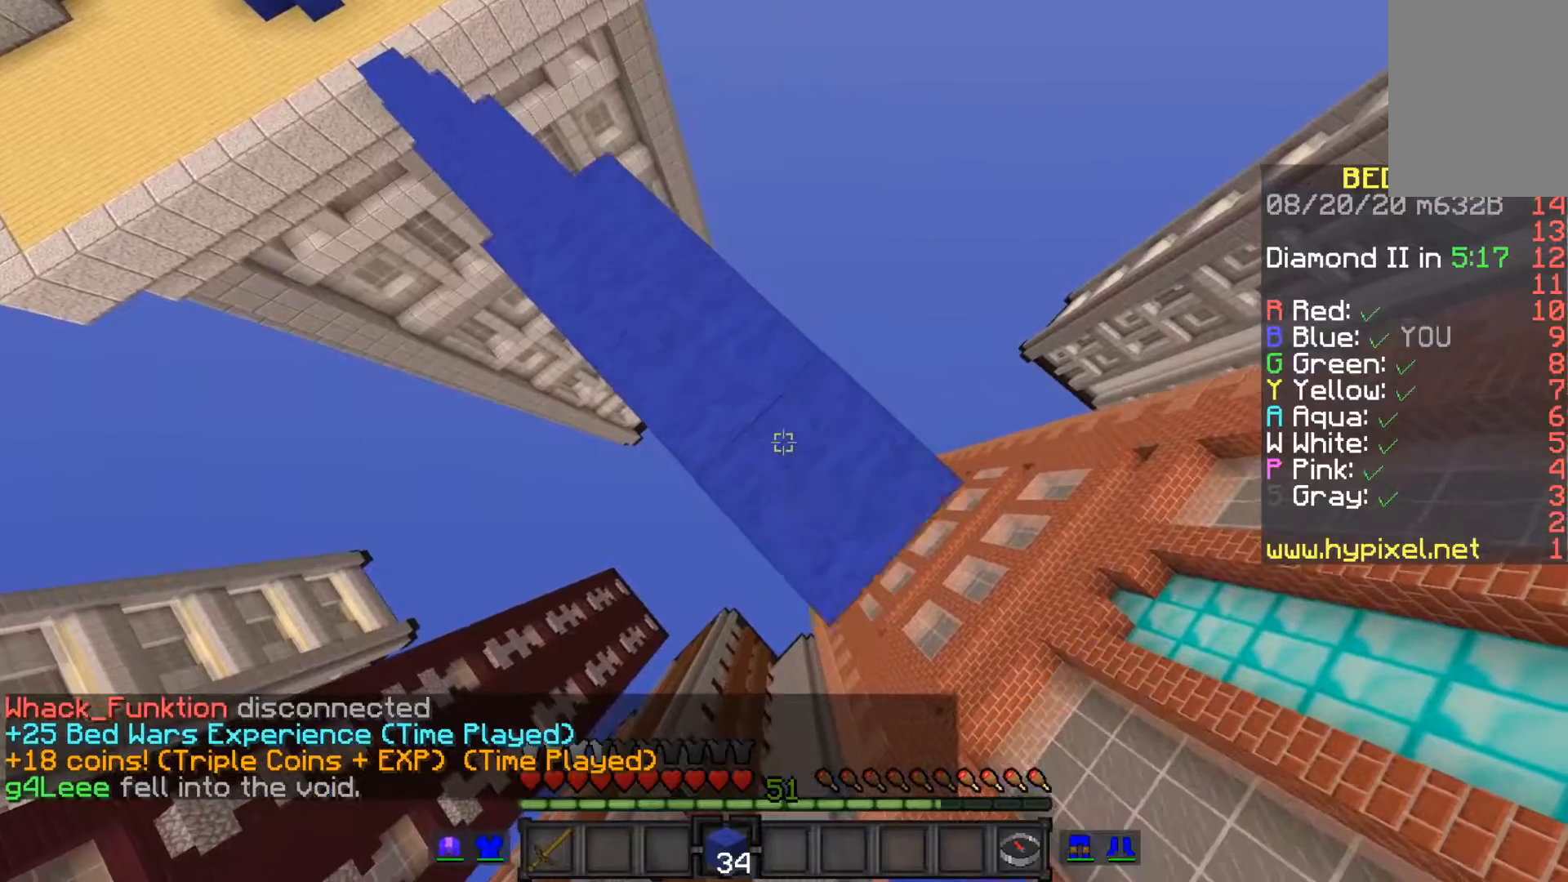
{"keys": ["space"], "mouse": ["right"], "events": []}
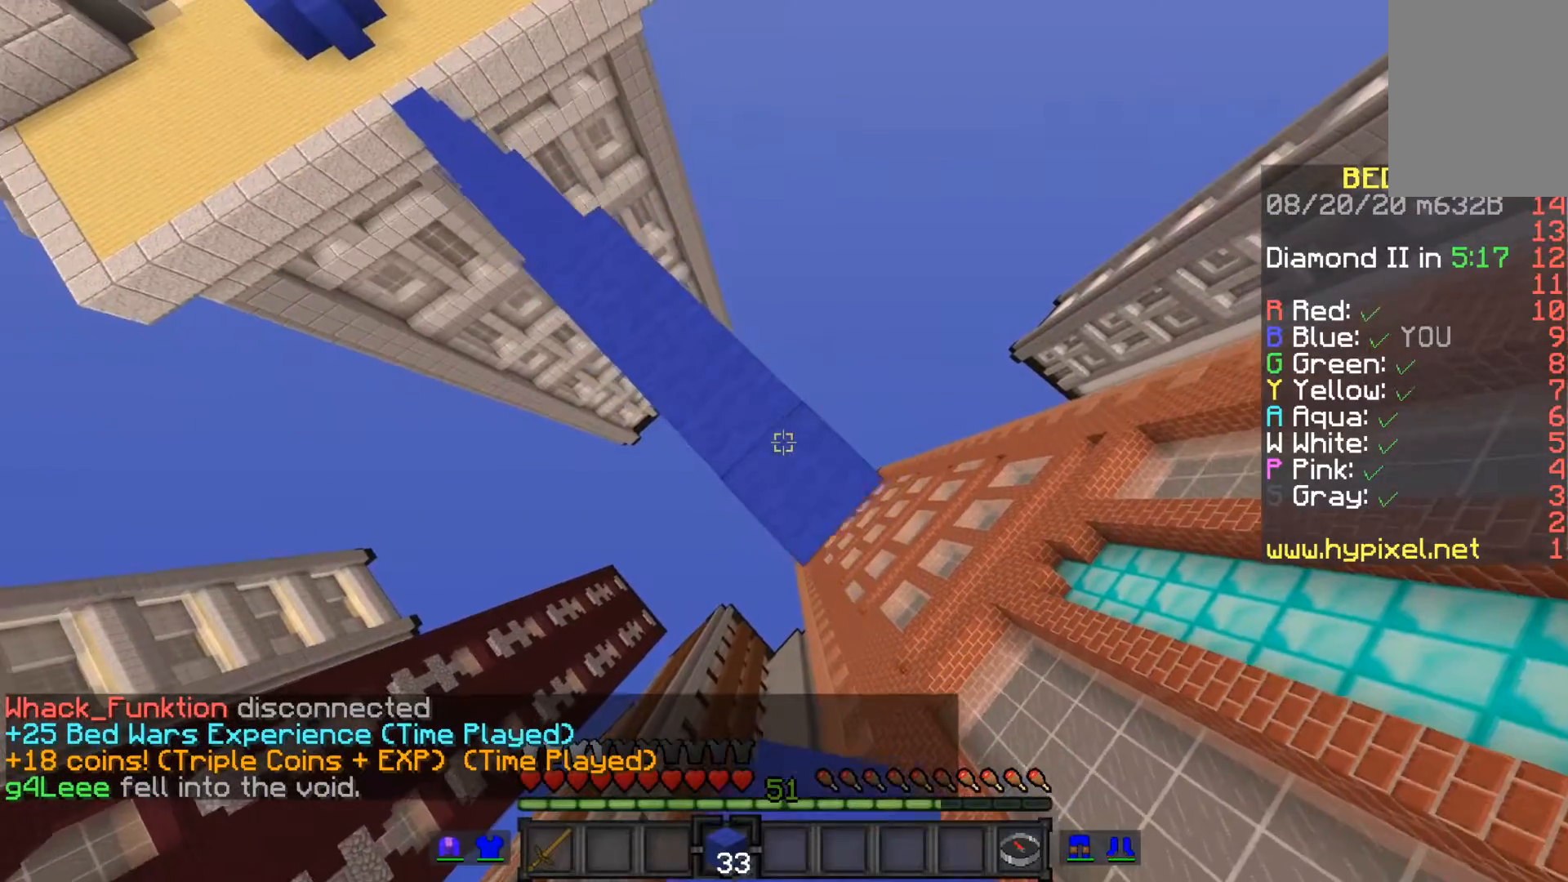
{"keys": ["space"], "mouse": ["right"], "events": []}
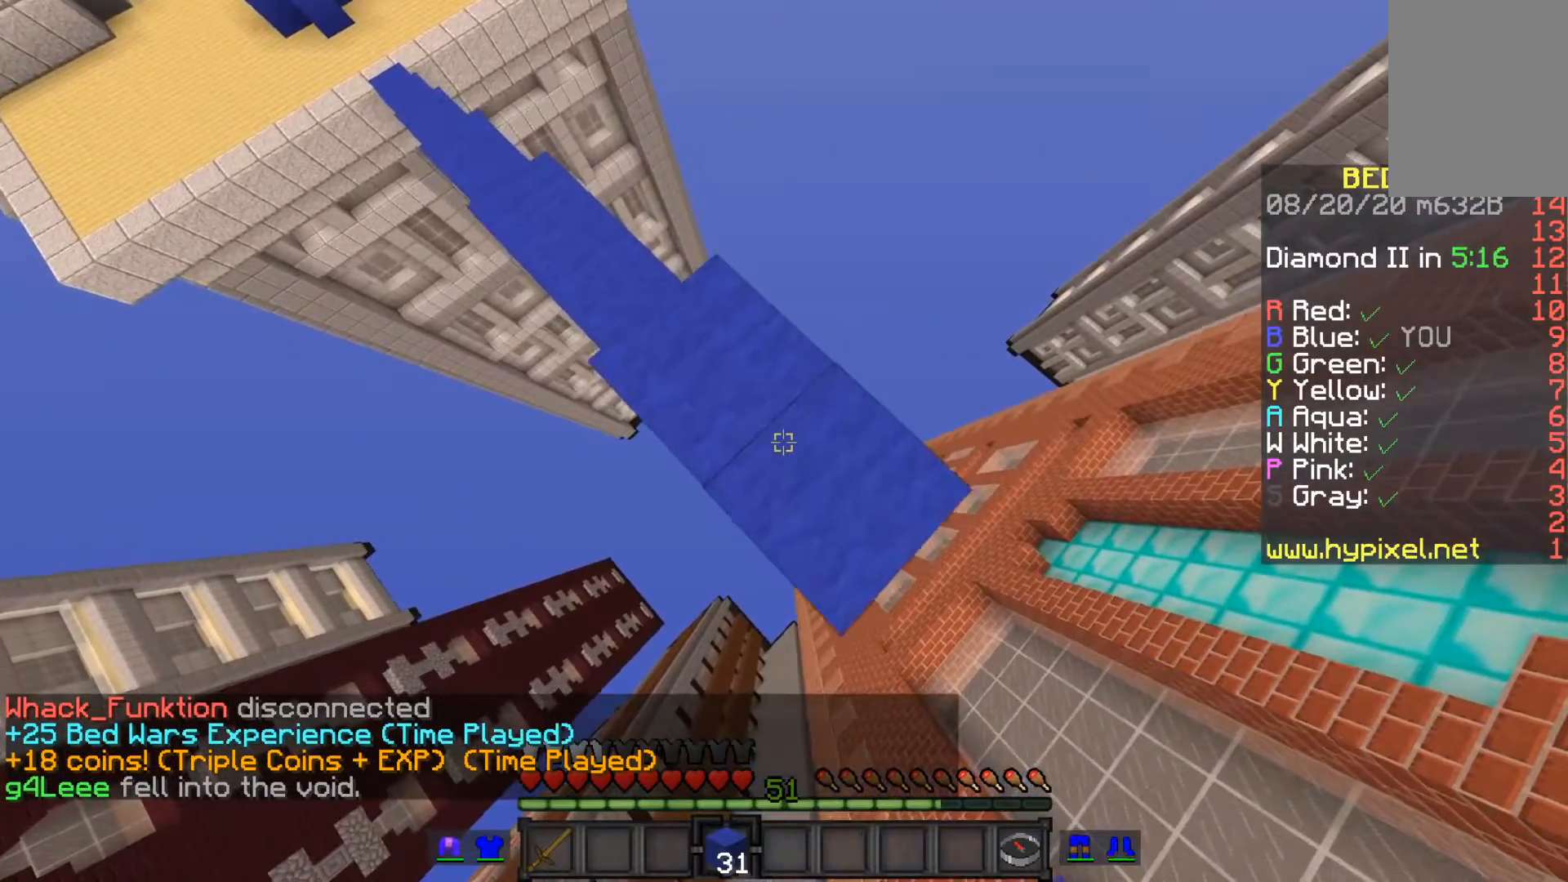
{"keys": ["space"], "mouse": ["right"], "events": []}
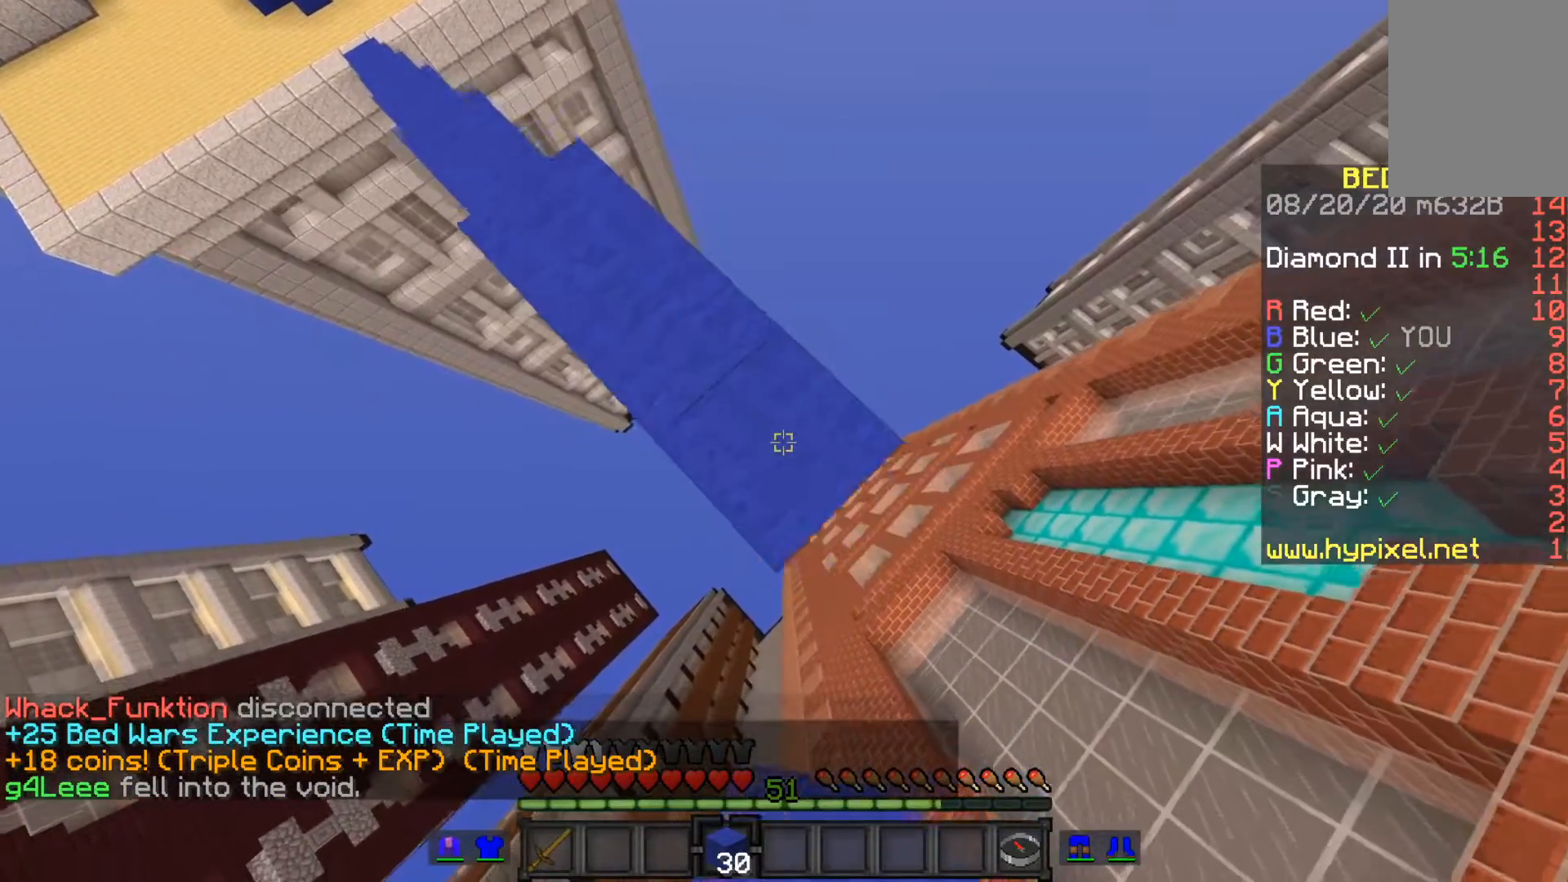
{"keys": ["space"], "mouse": ["right"], "events": []}
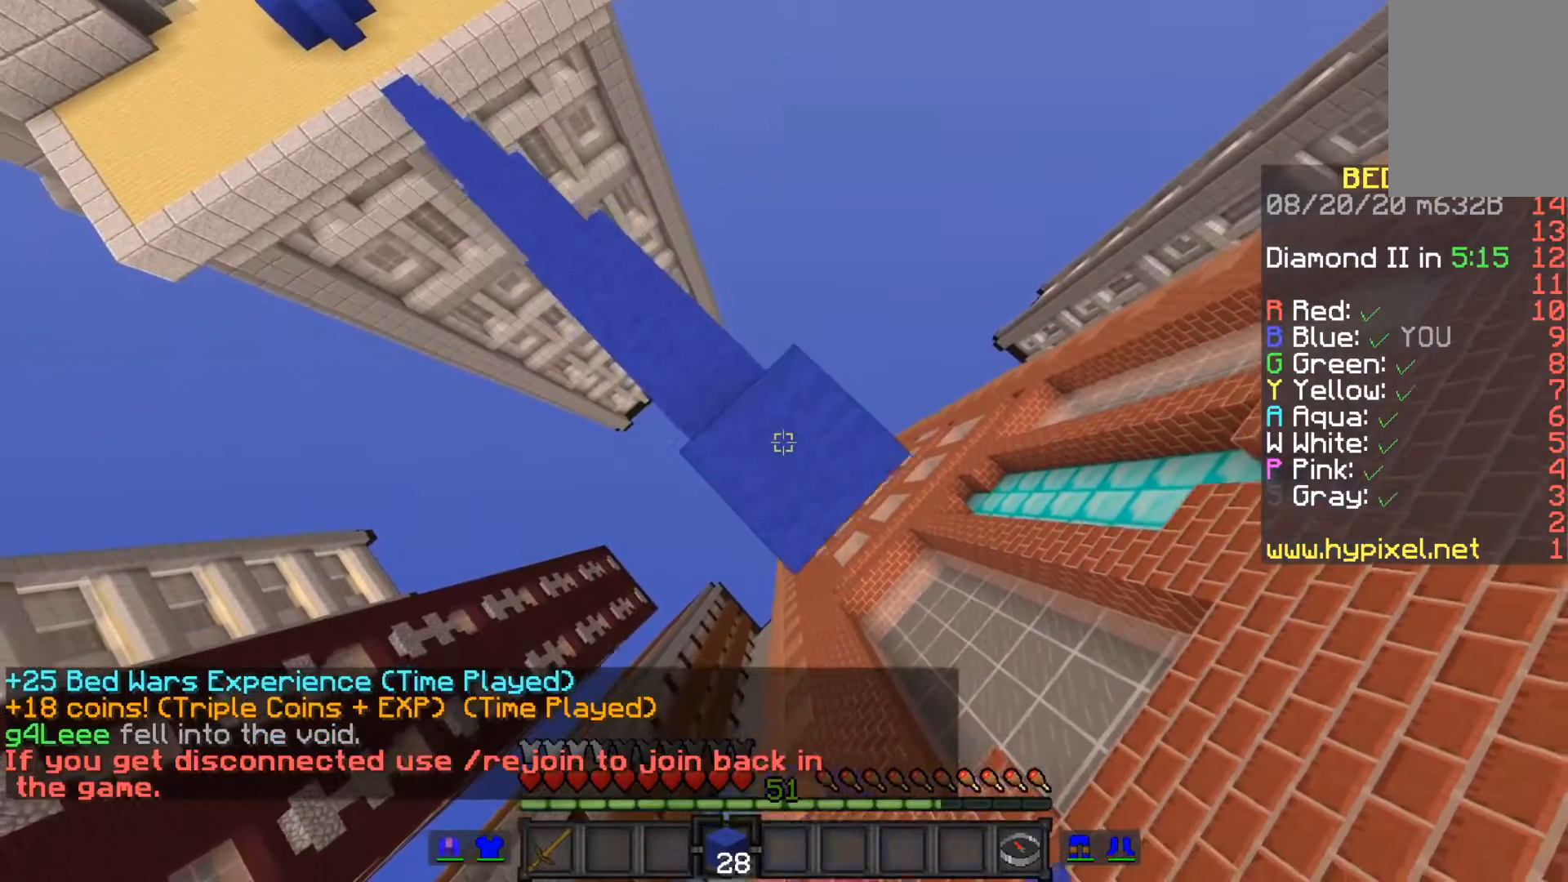
{"keys": ["space"], "mouse": ["right"], "events": []}
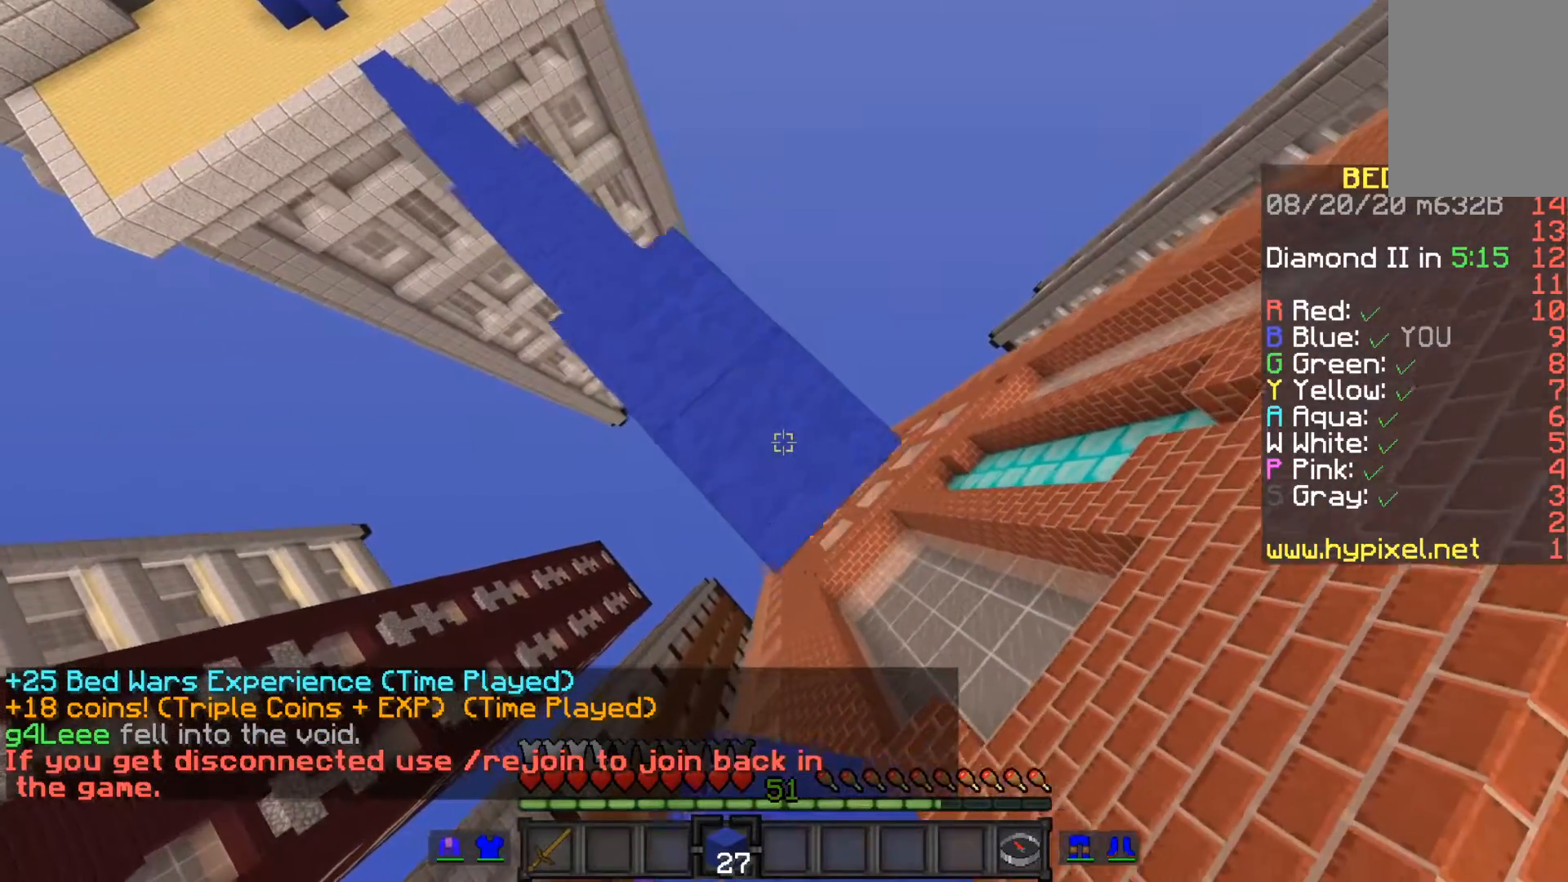
{"keys": ["space"], "mouse": ["right"], "events": []}